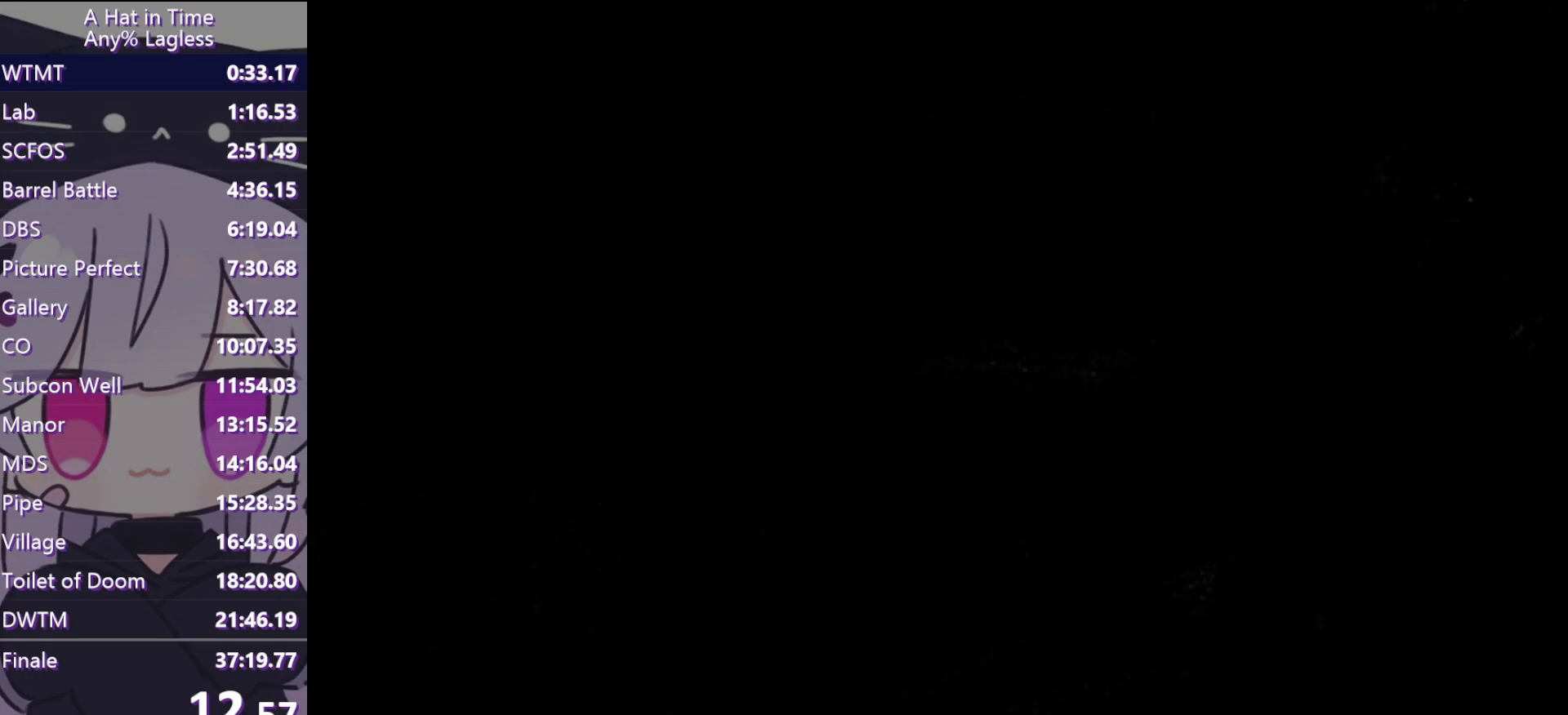
Gameplay with keyboard and mouse; each line is a JSON object with the keys and mouse buttons held at the frame after it. "events" lists presses ("down") and releases ("up") of "a", "alt", "c", "caps_lock", "ctrl", "d", "e", "f", "g", "q", "r", "s", "shift", "space", "t", "tab", "v", "w", "x", "z", "mouse_left", "mouse_wheel" and "mouse_right" between this image and that frame as [ms after this image, input, new state], when the widget could be followed in between. "mouse_left", "mouse_wheel", "mouse_right" = the "left", "wheel", "right" buttons of the "mouse" list. No other keys are recorded. "wheel" means that the mouse wheel is clicked or scrolled. Not read: mouse_move.
{"keys": ["a", "space"], "mouse": [], "events": [[500, "a", "down"], [500, "space", "down"]]}
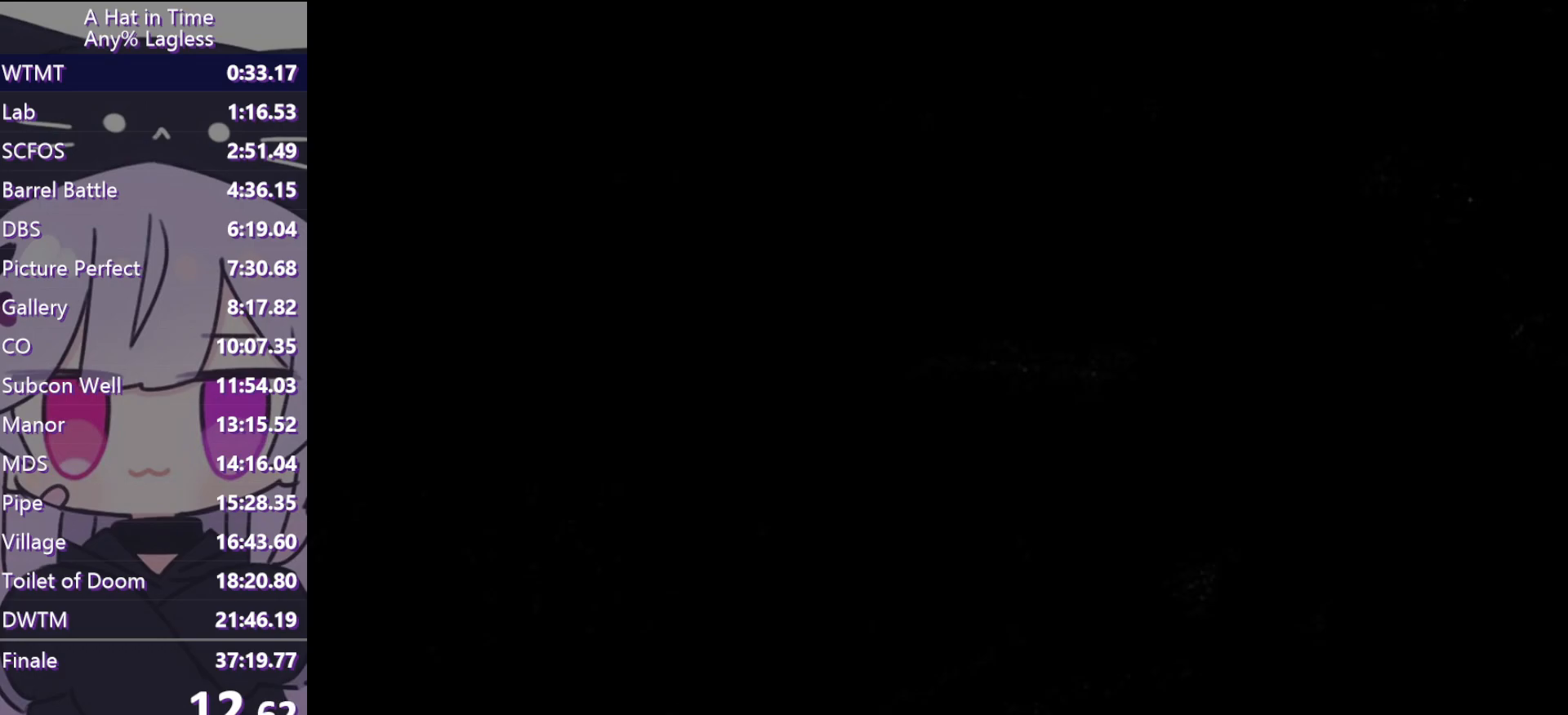
{"keys": ["d", "space"], "mouse": [], "events": [[267, "a", "up"], [267, "space", "up"], [317, "d", "down"], [317, "space", "down"]]}
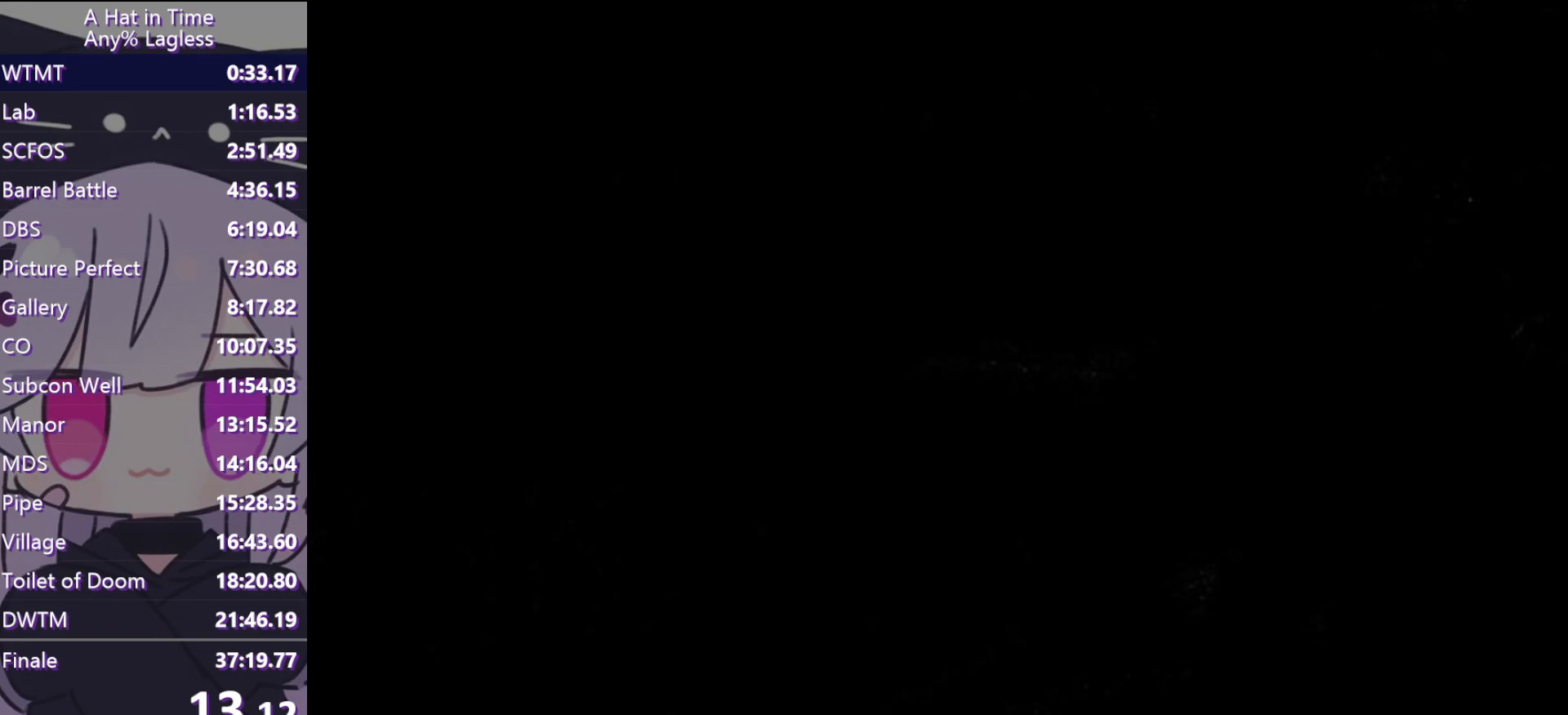
{"keys": ["space", "w"], "mouse": [], "events": [[150, "ctrl", "down"], [150, "space", "up"], [200, "w", "down"], [250, "ctrl", "up"], [250, "space", "down"], [283, "d", "up"]]}
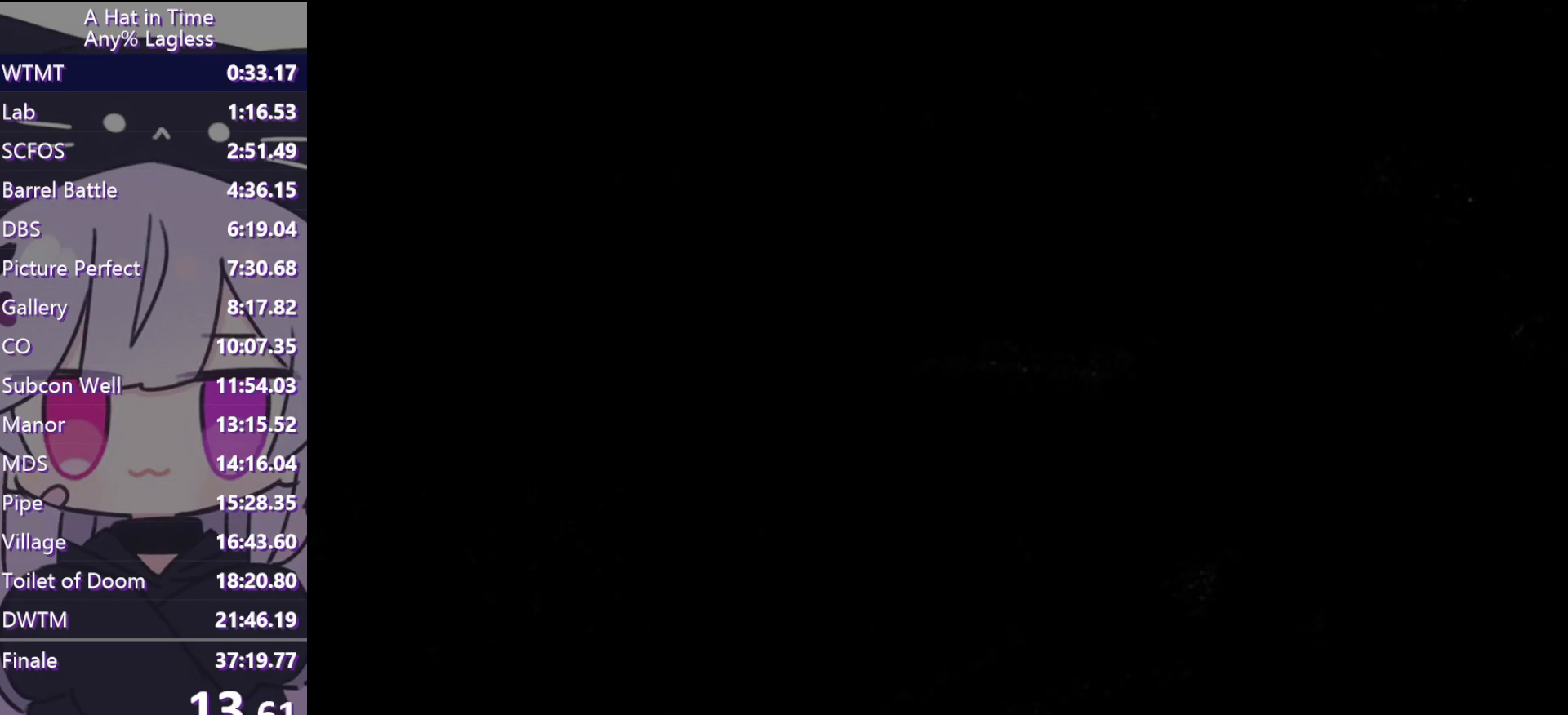
{"keys": ["w"], "mouse": [], "events": [[83, "space", "up"]]}
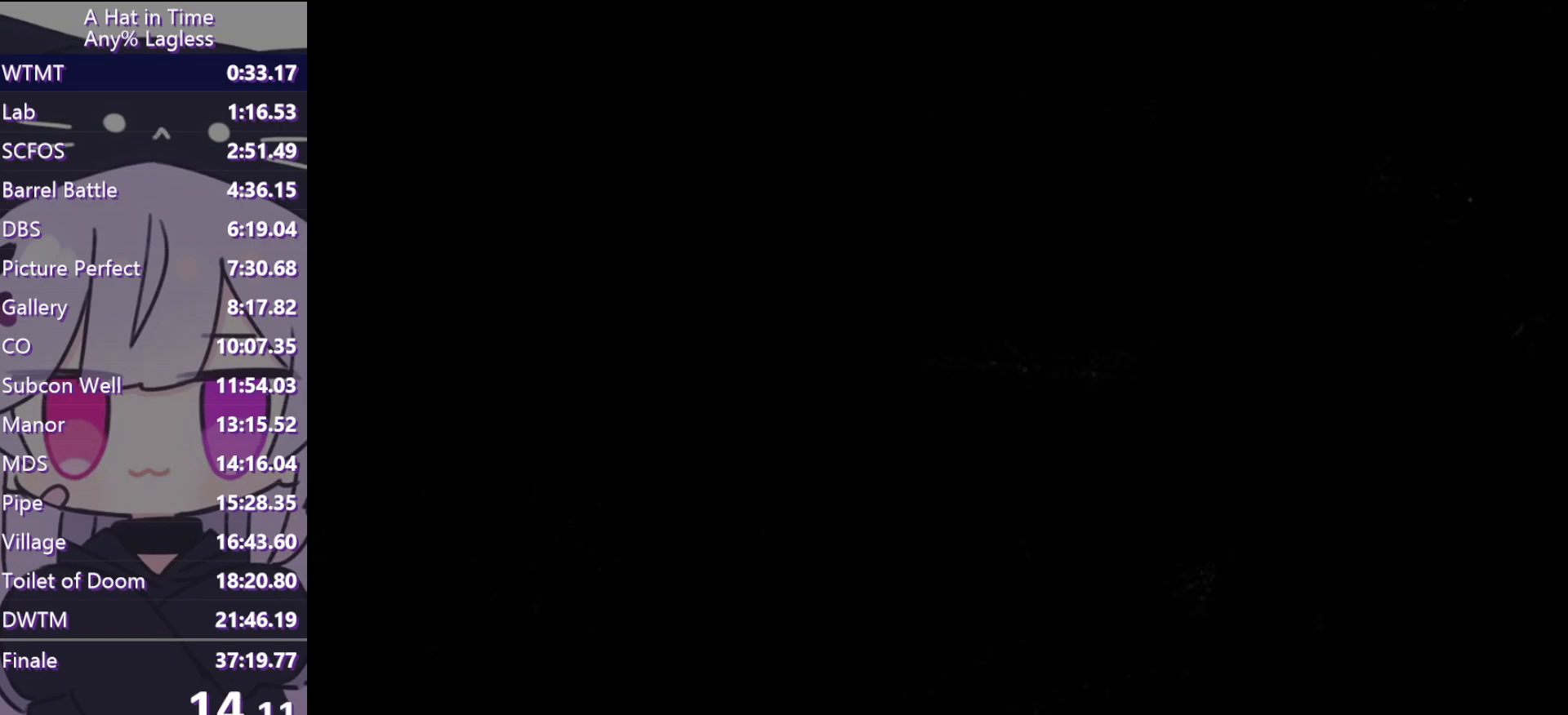
{"keys": ["w"], "mouse": [], "events": [[33, "space", "down"], [333, "space", "up"]]}
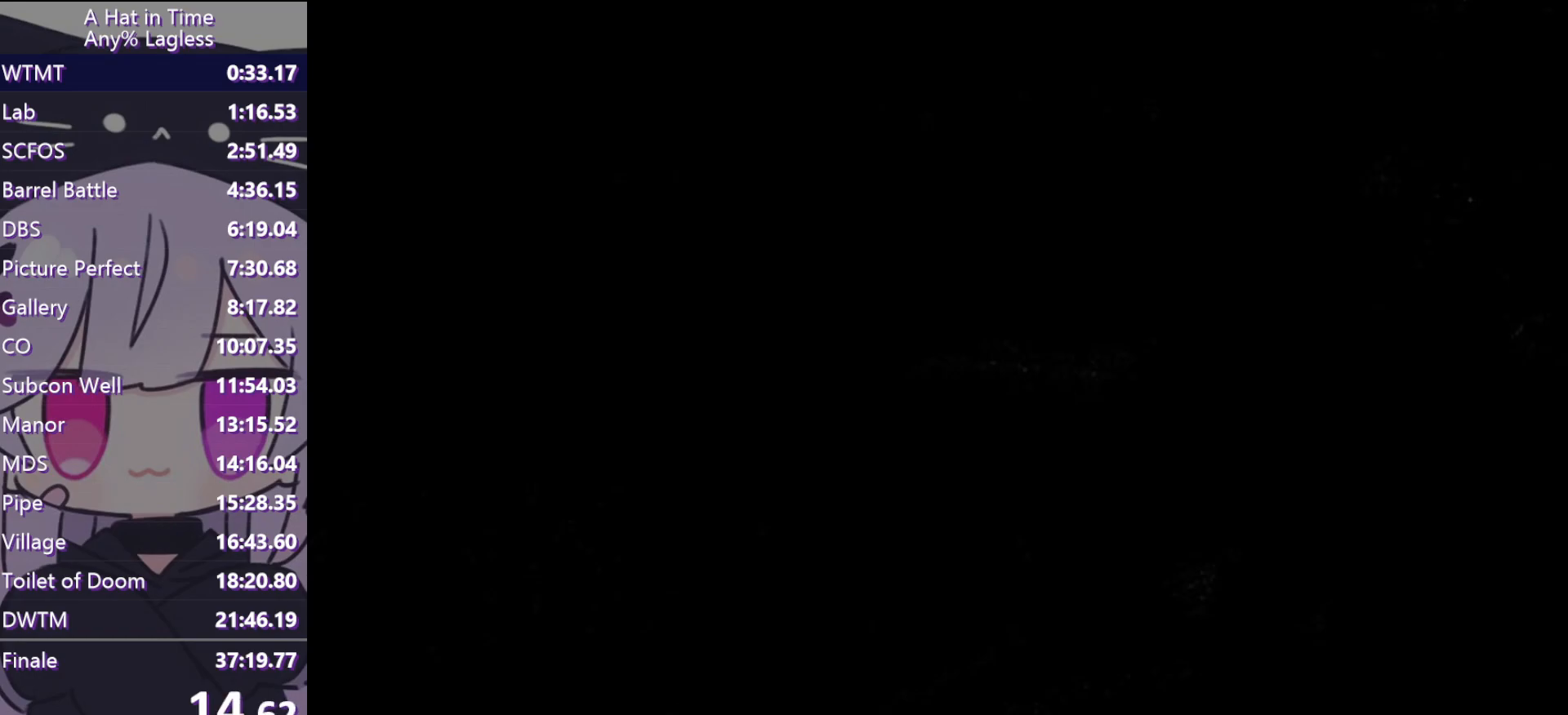
{"keys": ["w"], "mouse": [], "events": [[250, "space", "down"], [433, "space", "up"]]}
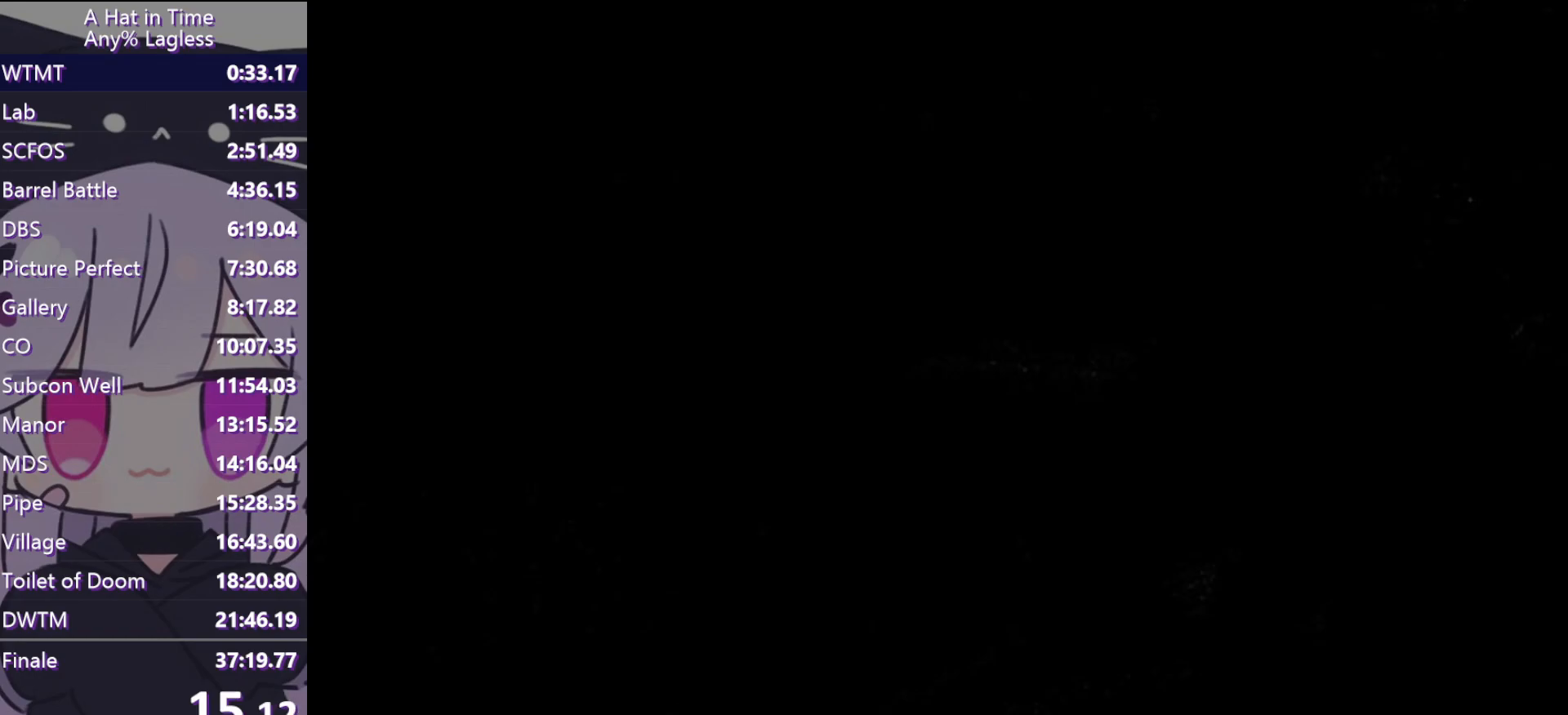
{"keys": ["space", "w"], "mouse": [], "events": [[83, "space", "down"], [350, "space", "up"], [400, "ctrl", "down"], [450, "space", "down"], [500, "ctrl", "up"]]}
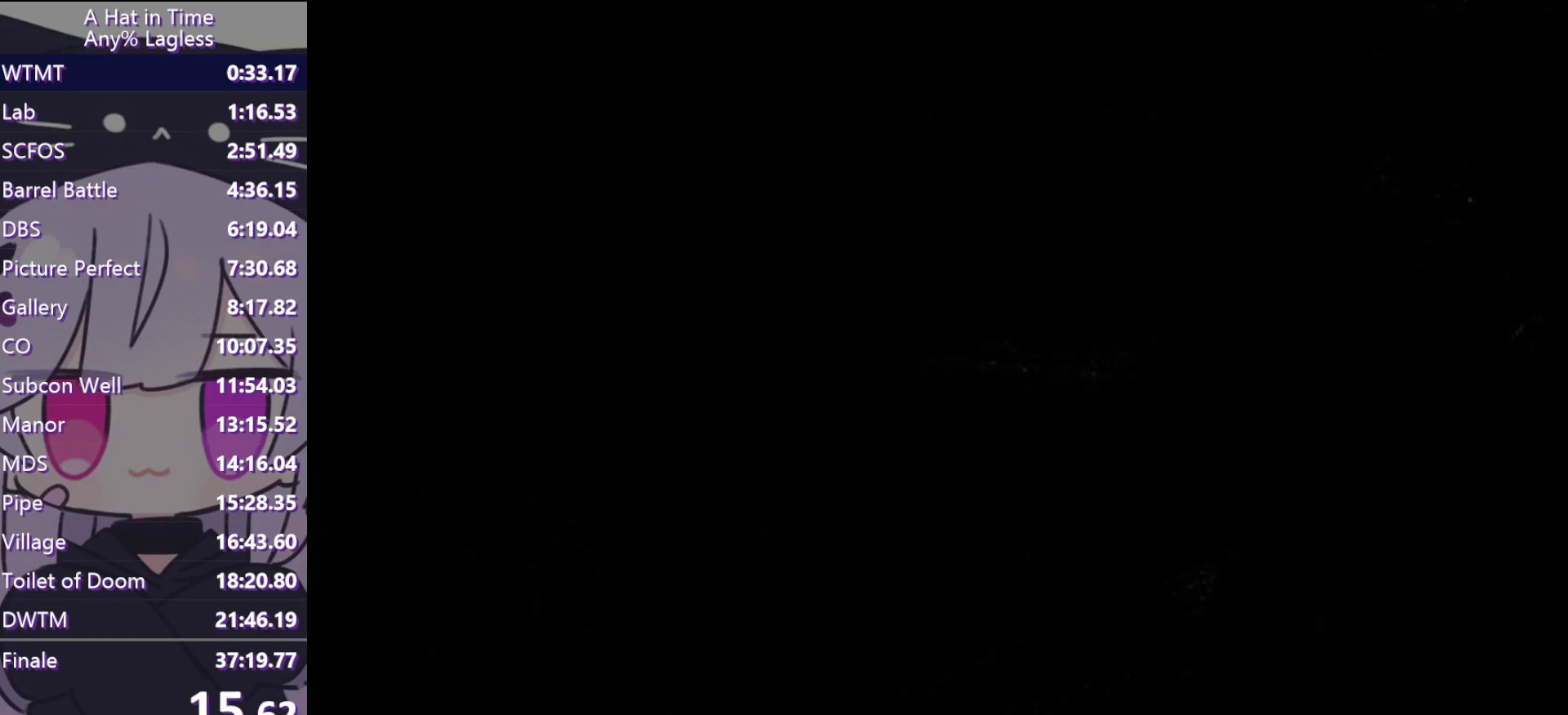
{"keys": [], "mouse": [], "events": [[83, "space", "up"], [367, "e", "down"], [467, "w", "up"], [500, "e", "up"]]}
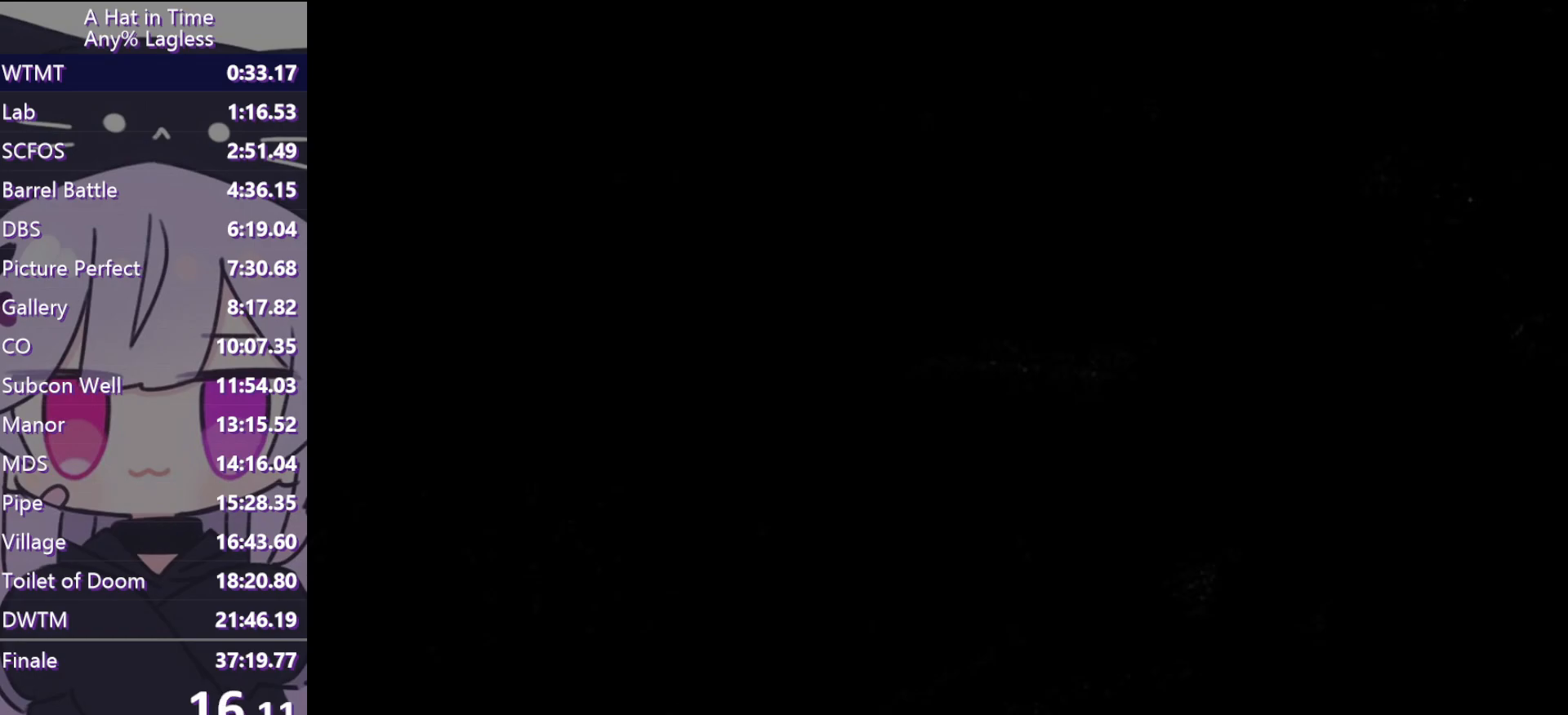
{"keys": ["d", "space"], "mouse": [], "events": [[483, "d", "down"], [483, "space", "down"]]}
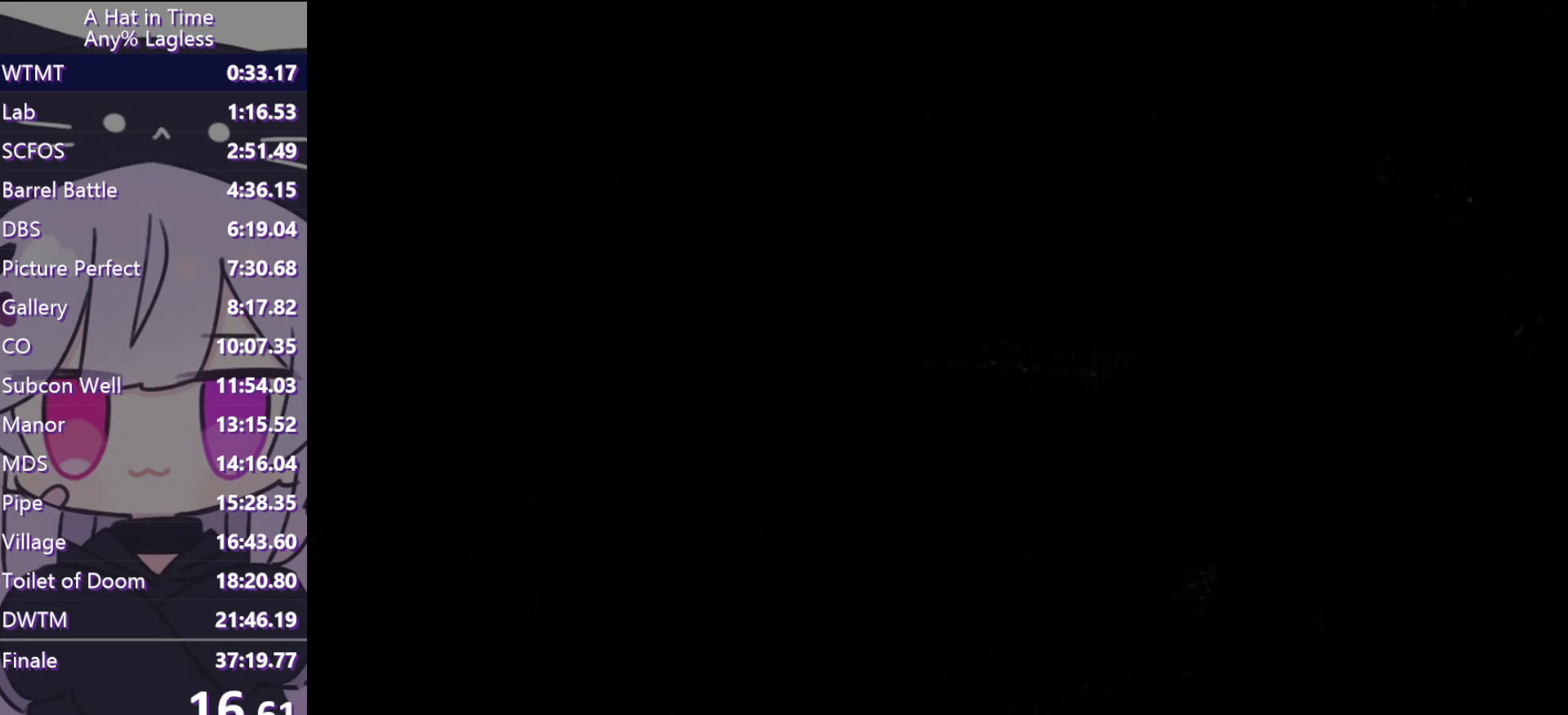
{"keys": ["space", "w"], "mouse": [], "events": [[267, "w", "down"], [300, "d", "up"], [300, "space", "up"], [400, "space", "down"]]}
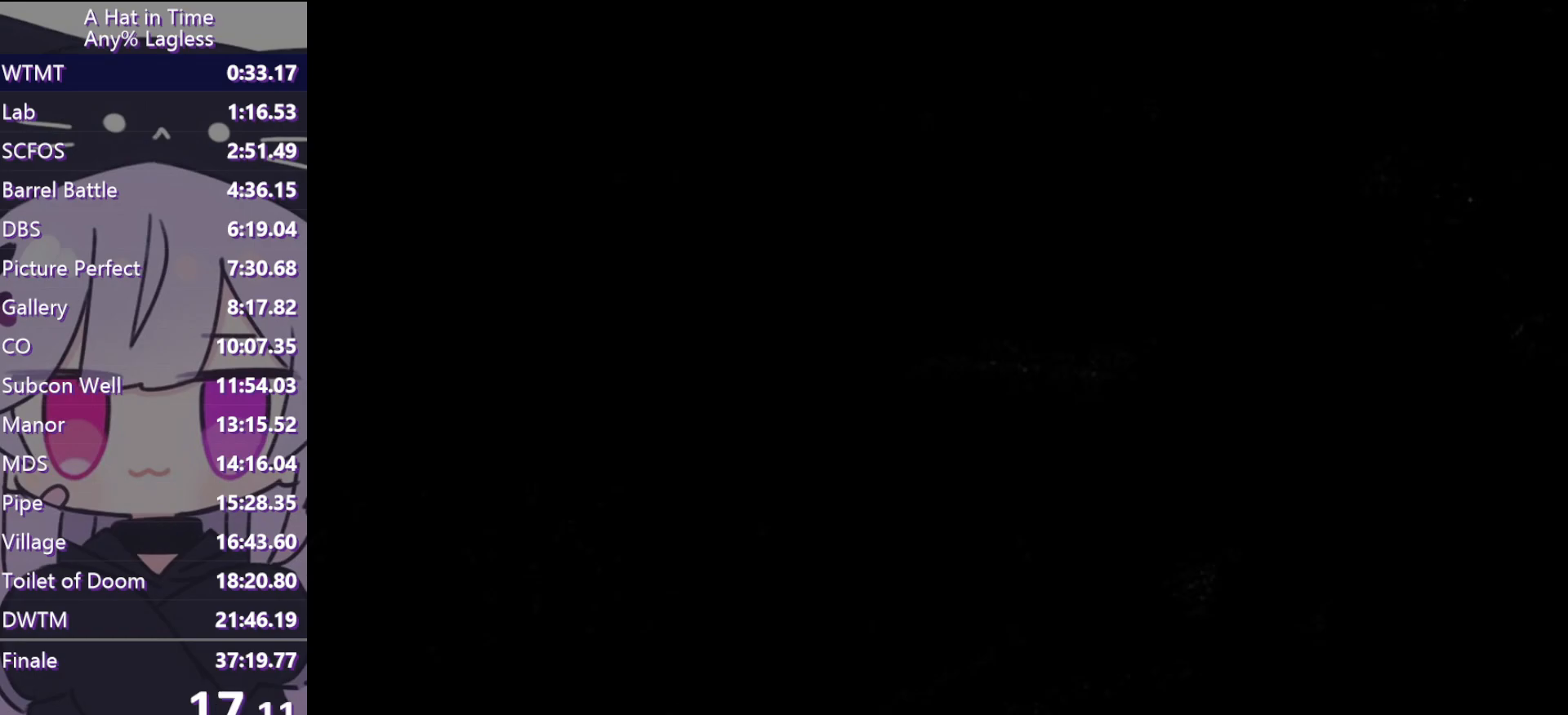
{"keys": ["space", "w"], "mouse": [], "events": [[183, "space", "up"], [267, "ctrl", "down"], [367, "ctrl", "up"], [417, "space", "down"]]}
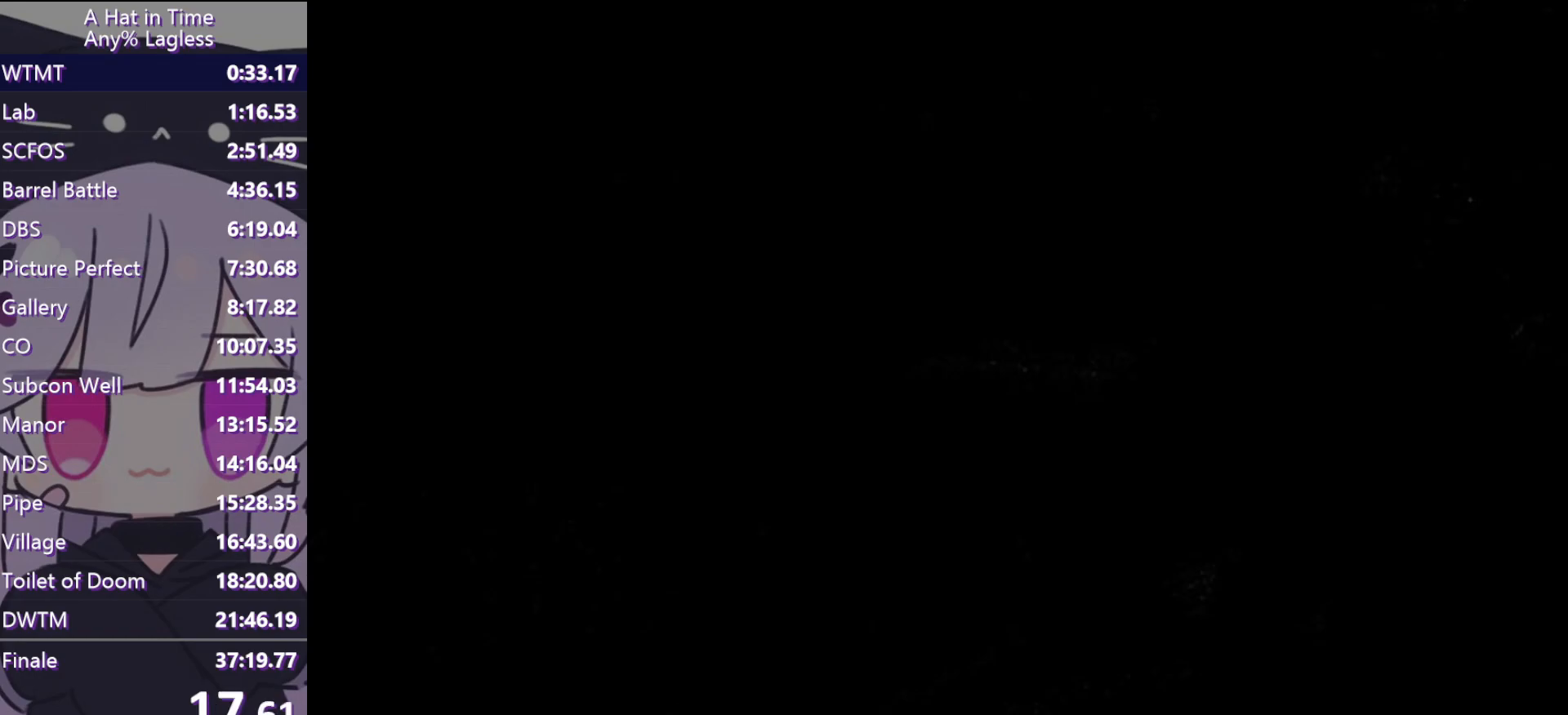
{"keys": ["d", "w"], "mouse": [], "events": [[200, "ctrl", "down"], [250, "d", "down"], [250, "space", "up"], [350, "ctrl", "up"]]}
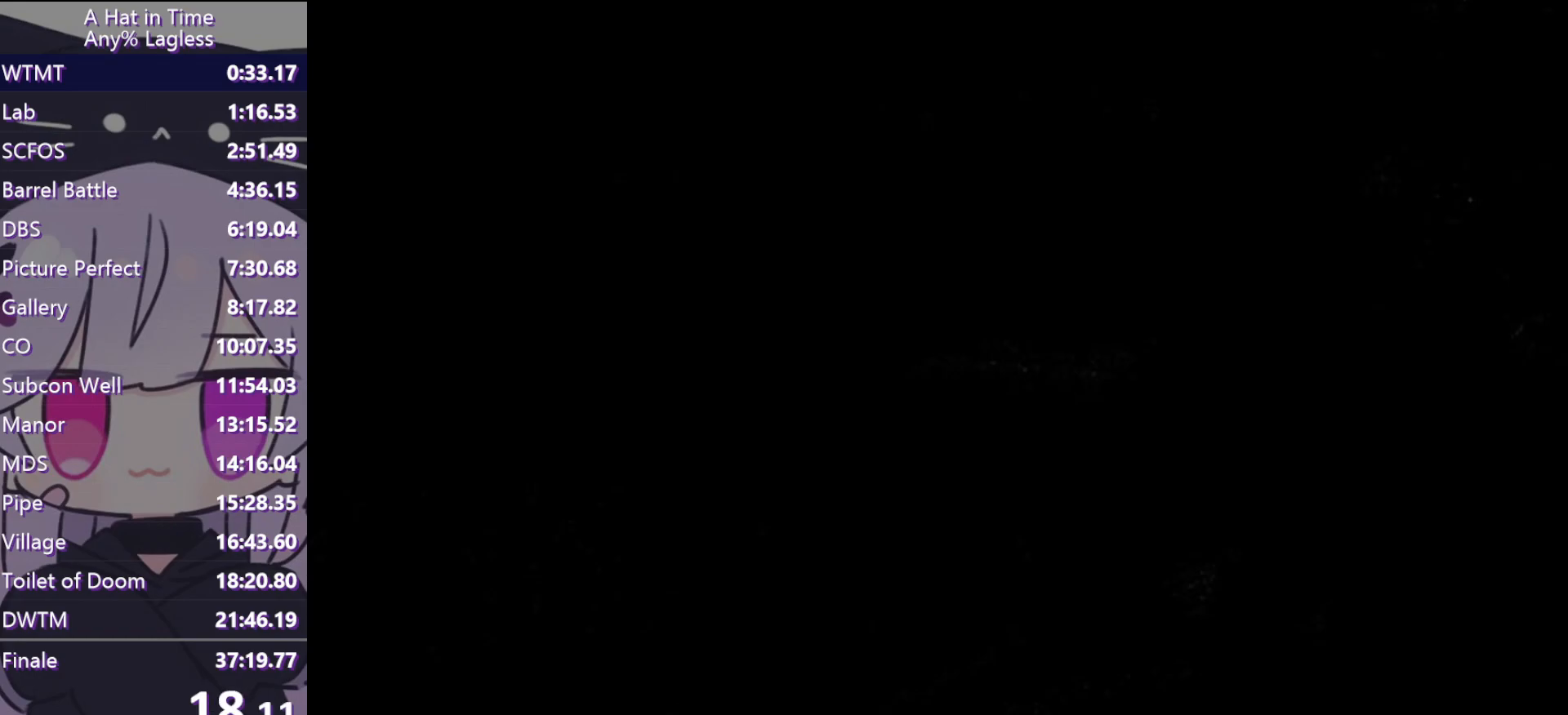
{"keys": ["w"], "mouse": [], "events": [[217, "d", "up"]]}
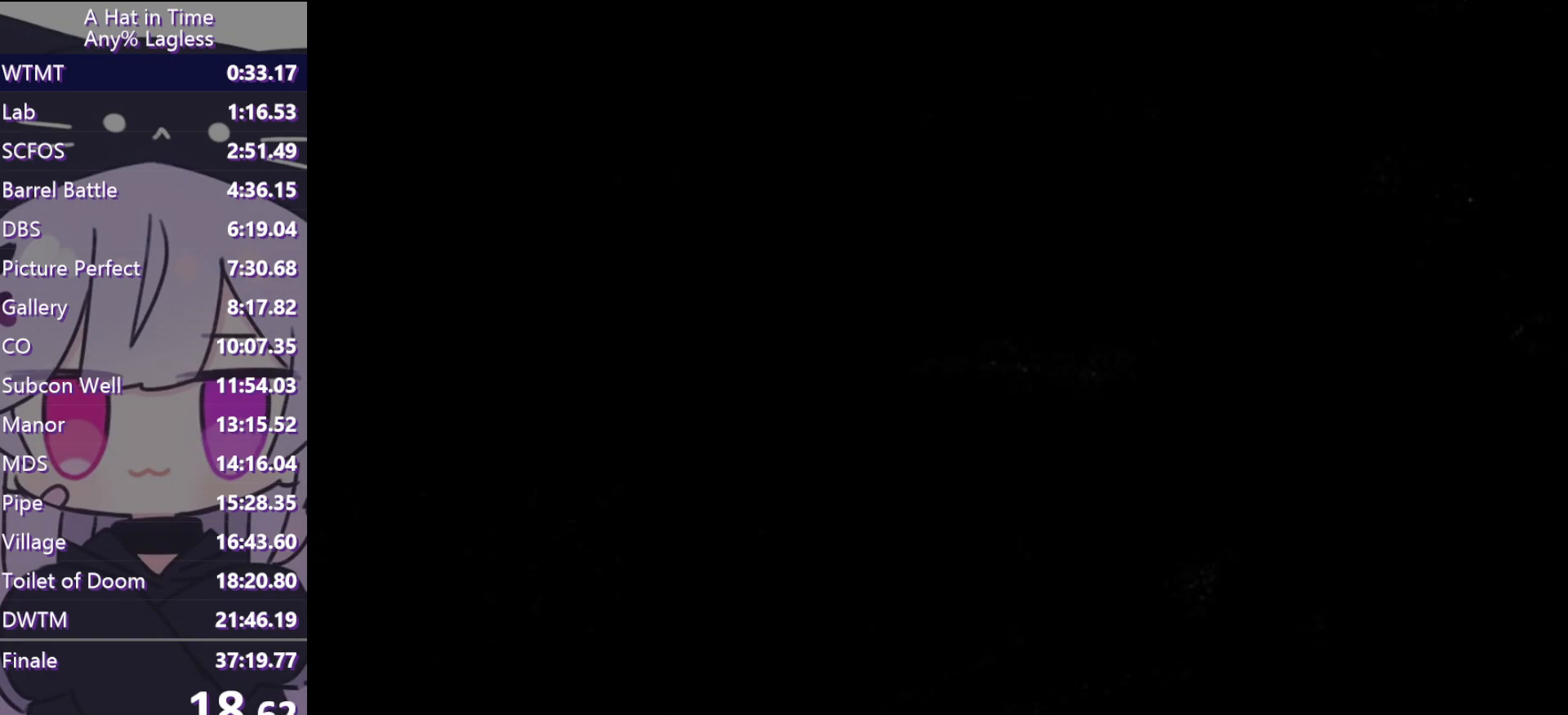
{"keys": ["w"], "mouse": [], "events": []}
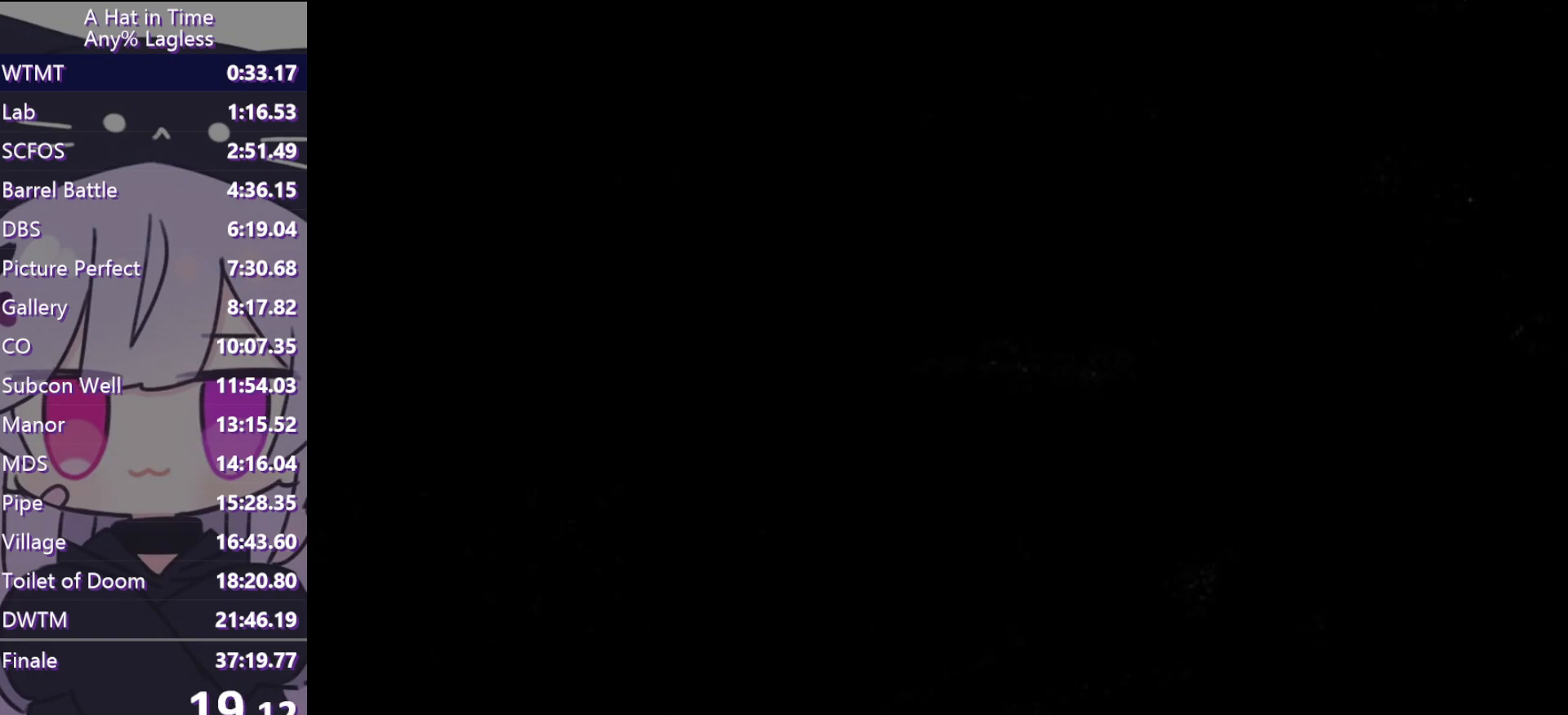
{"keys": ["w"], "mouse": [], "events": [[333, "ctrl", "down"], [433, "ctrl", "up"]]}
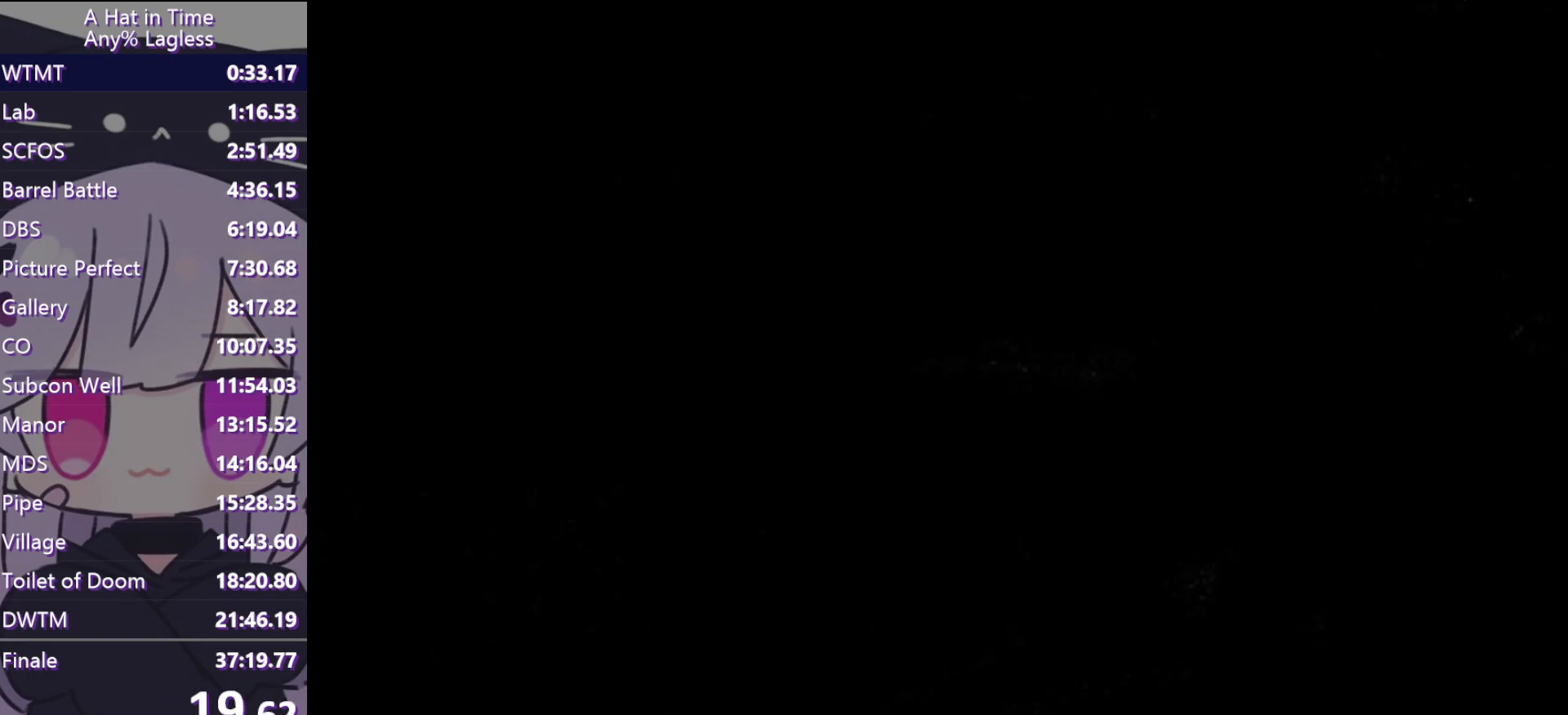
{"keys": ["w"], "mouse": [], "events": []}
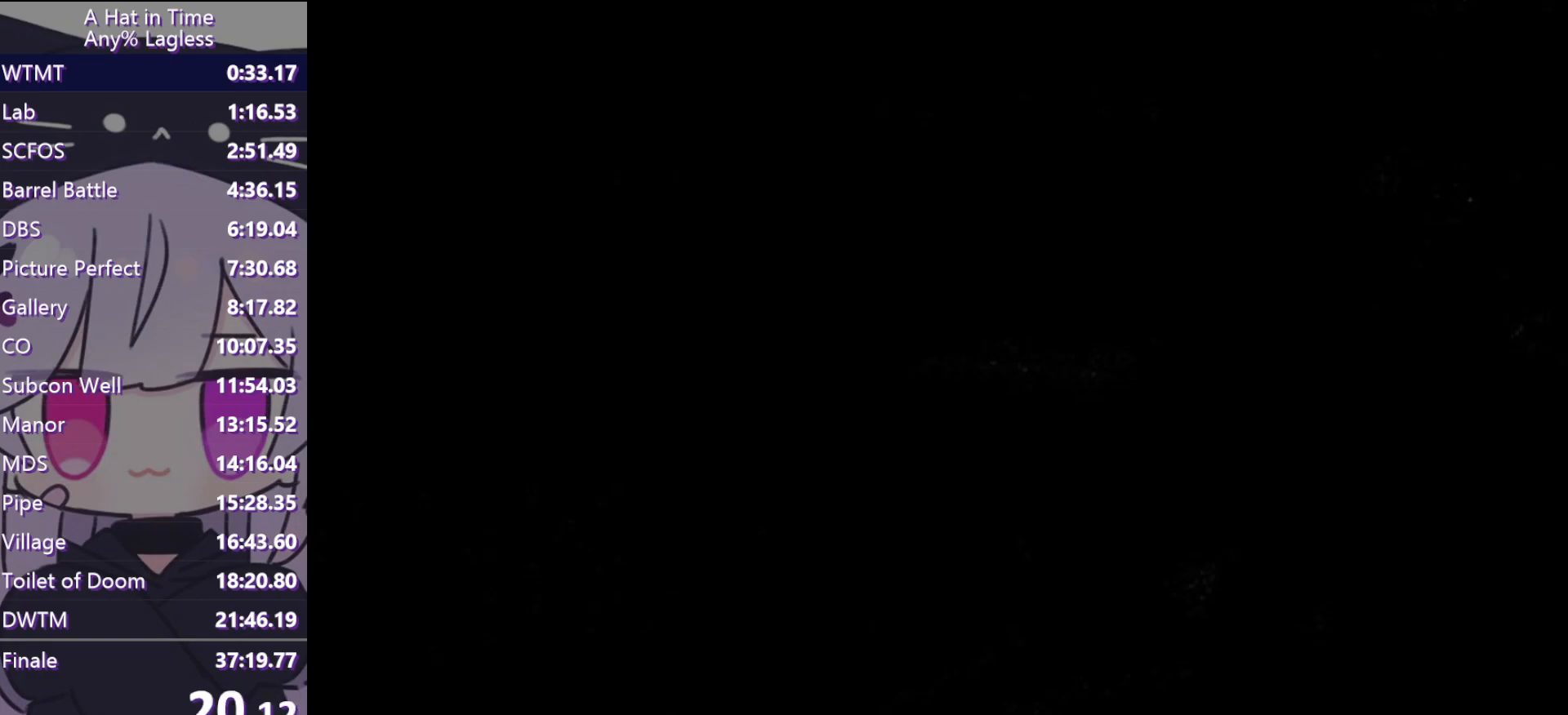
{"keys": ["ctrl", "w"], "mouse": [], "events": [[133, "ctrl", "down"], [233, "ctrl", "up"], [467, "ctrl", "down"]]}
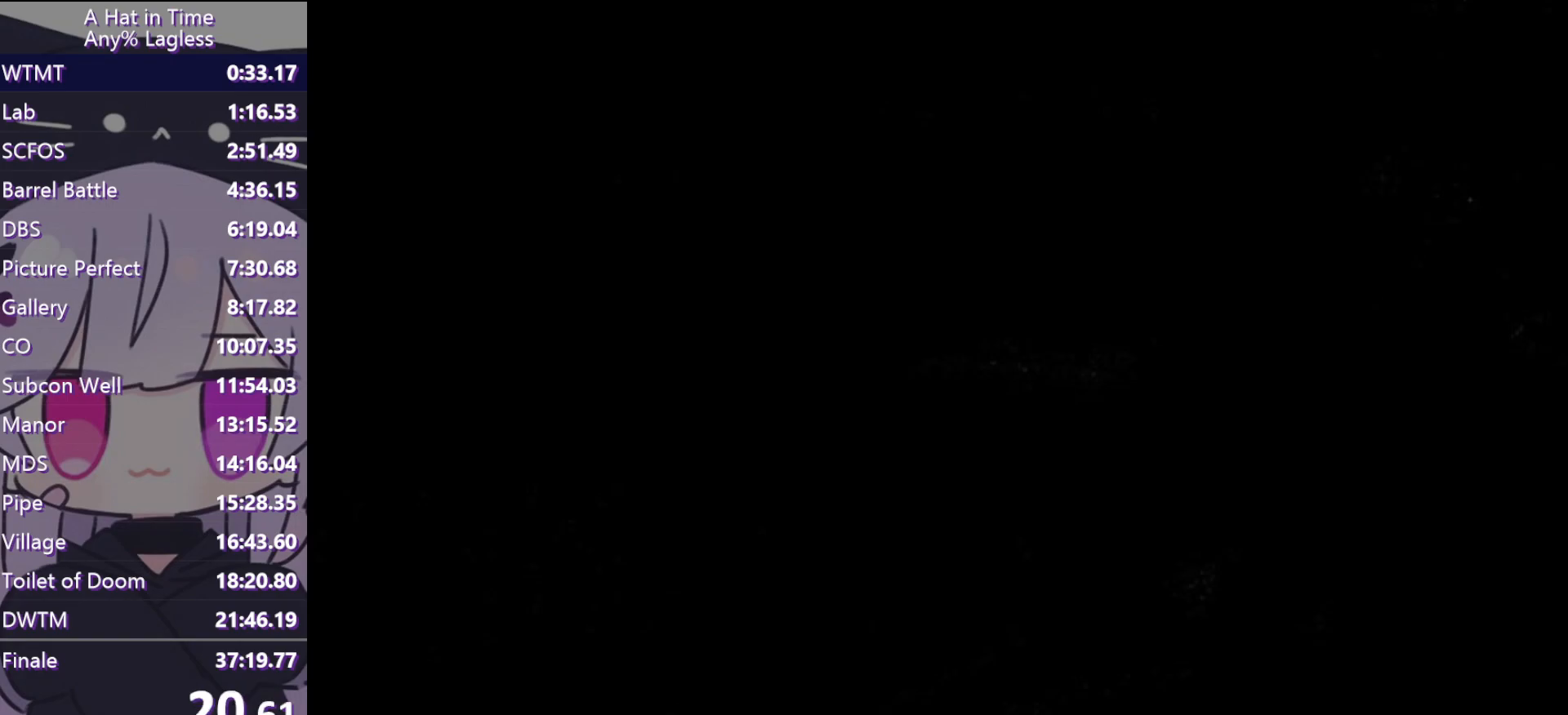
{"keys": ["a", "d"], "mouse": [], "events": [[50, "ctrl", "up"], [100, "d", "down"], [200, "w", "up"], [483, "a", "down"]]}
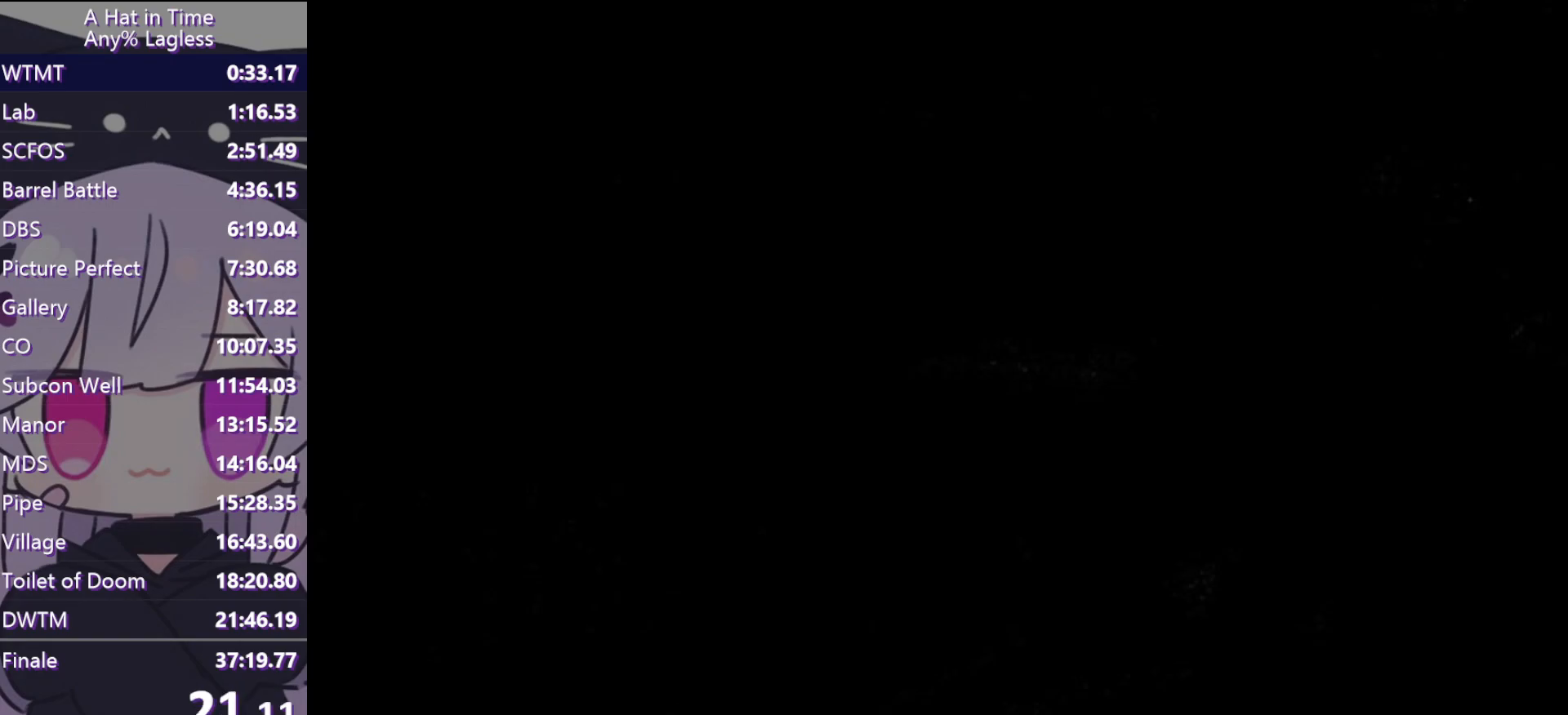
{"keys": ["w"], "mouse": [], "events": [[33, "d", "up"], [250, "w", "down"], [300, "ctrl", "down"], [450, "a", "up"], [450, "ctrl", "up"]]}
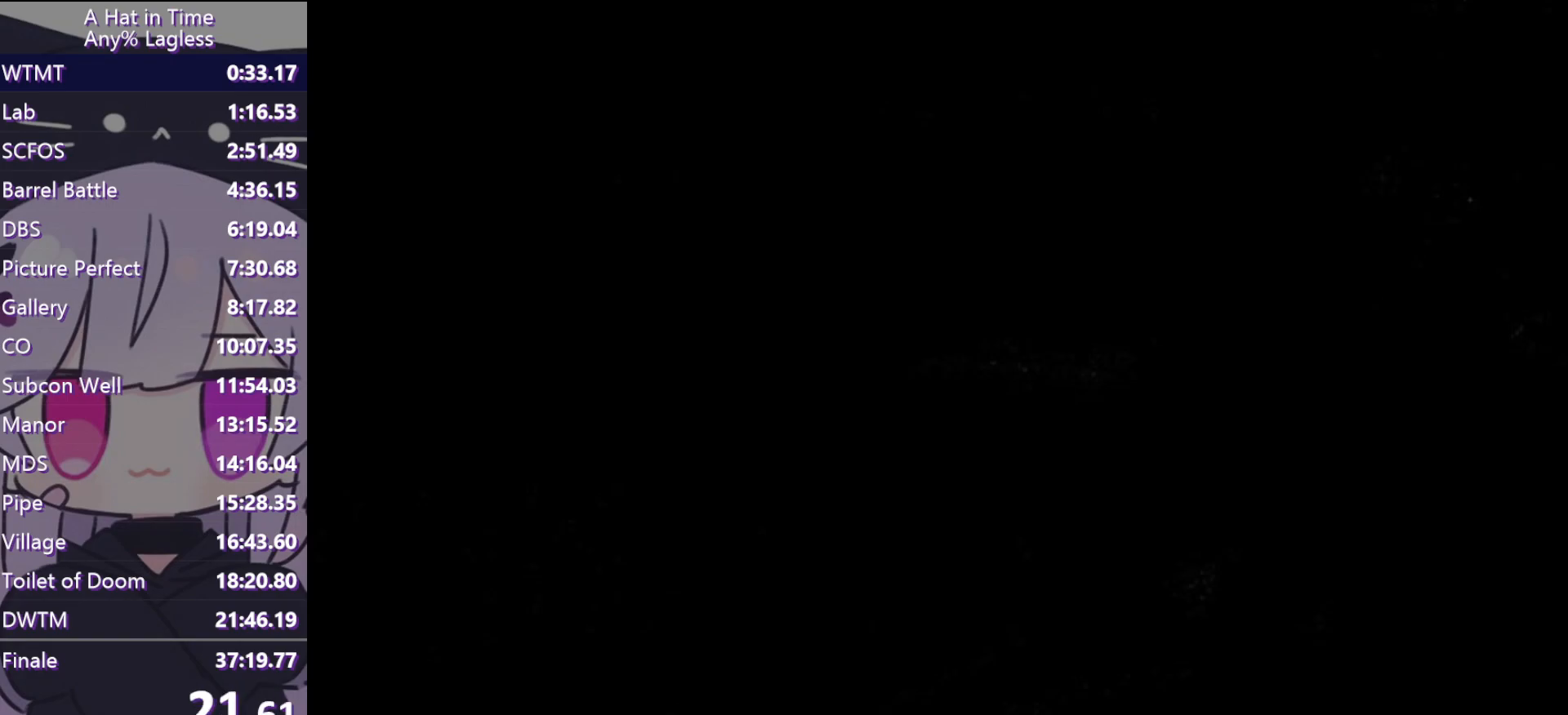
{"keys": ["w"], "mouse": [], "events": [[233, "ctrl", "down"], [367, "ctrl", "up"]]}
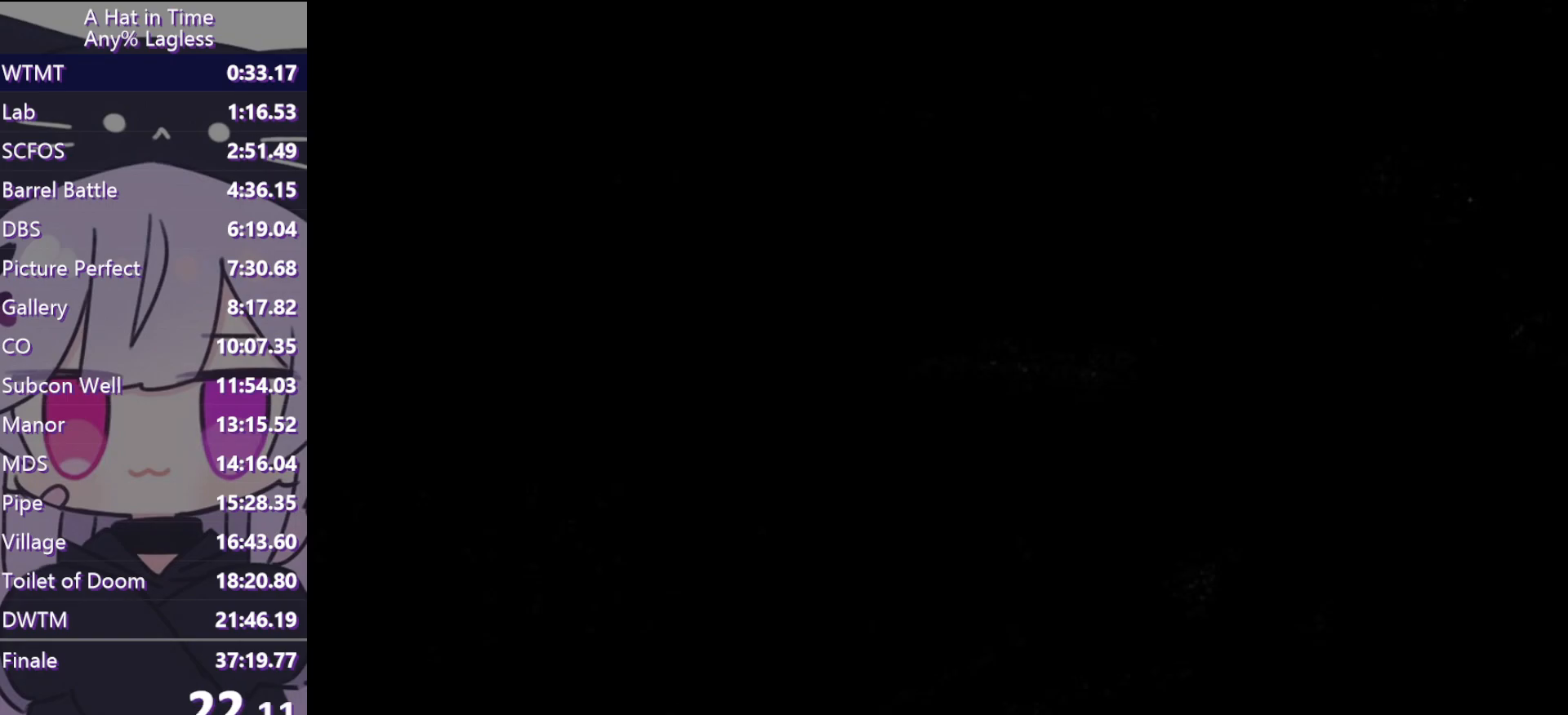
{"keys": ["w"], "mouse": [], "events": [[150, "ctrl", "down"], [300, "ctrl", "up"]]}
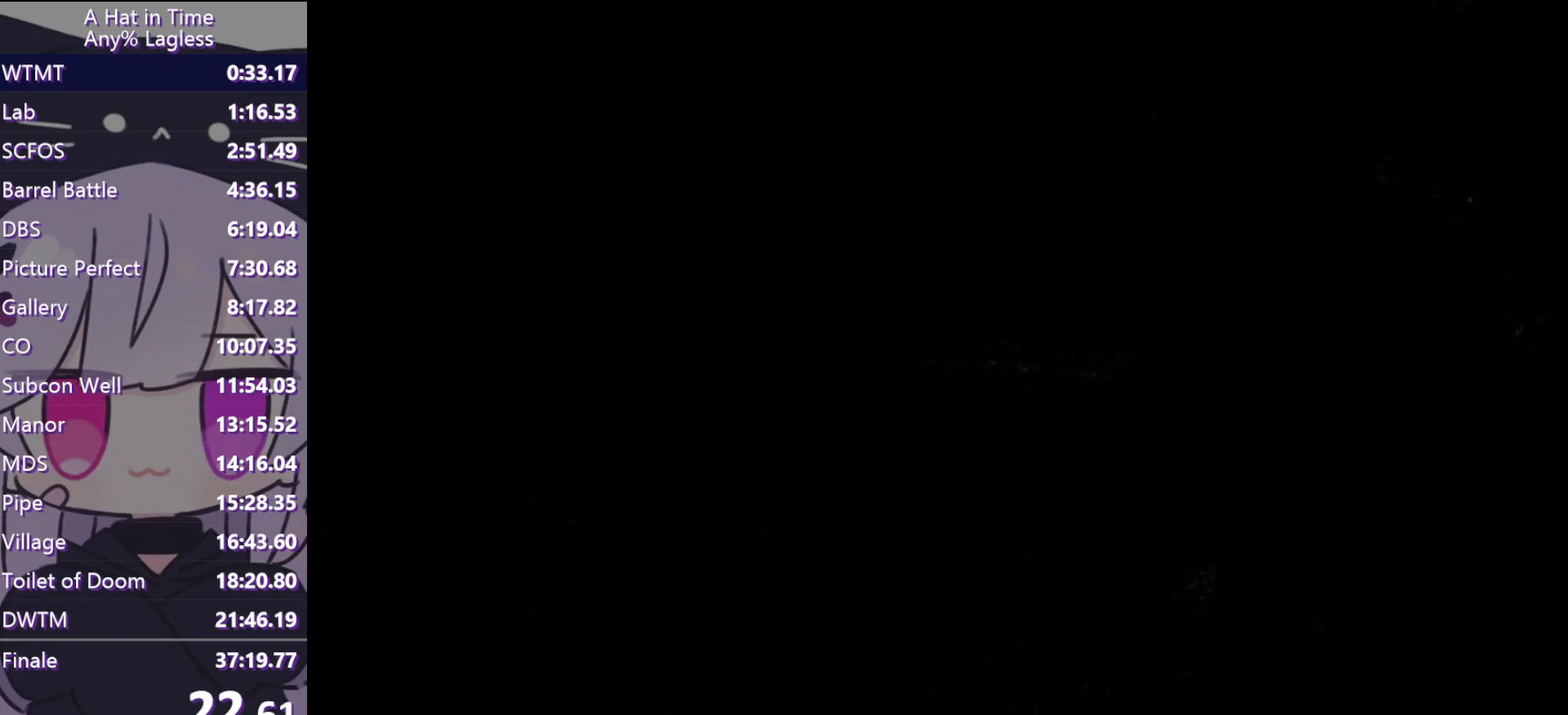
{"keys": ["w"], "mouse": [], "events": [[167, "ctrl", "down"], [300, "ctrl", "up"], [300, "d", "down"], [400, "d", "up"]]}